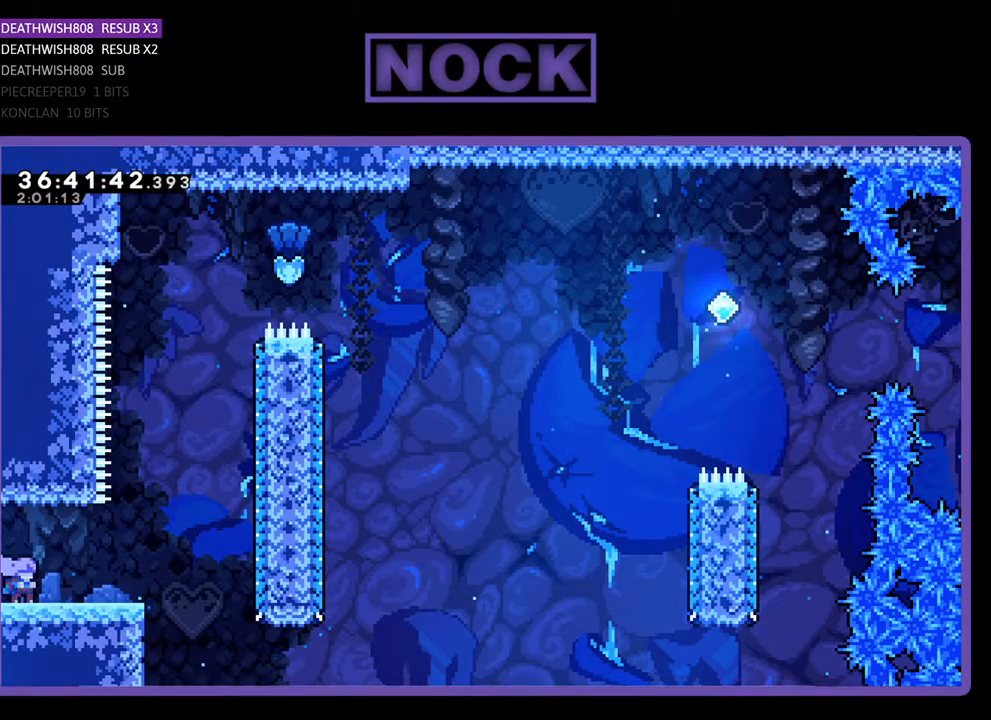
Gameplay with a controller (PlayStation layout); each line is a JSON object with the inputs held at the frame after it. "events" lists button and stick changes between this image and that frame as [ms after this image, input, new state], when the widget could be followed in between. Not read: left_stick right_stick.
{"buttons": ["R2", "DPAD_RIGHT"], "events": [[133, "R2", "down"], [333, "DPAD_RIGHT", "down"]]}
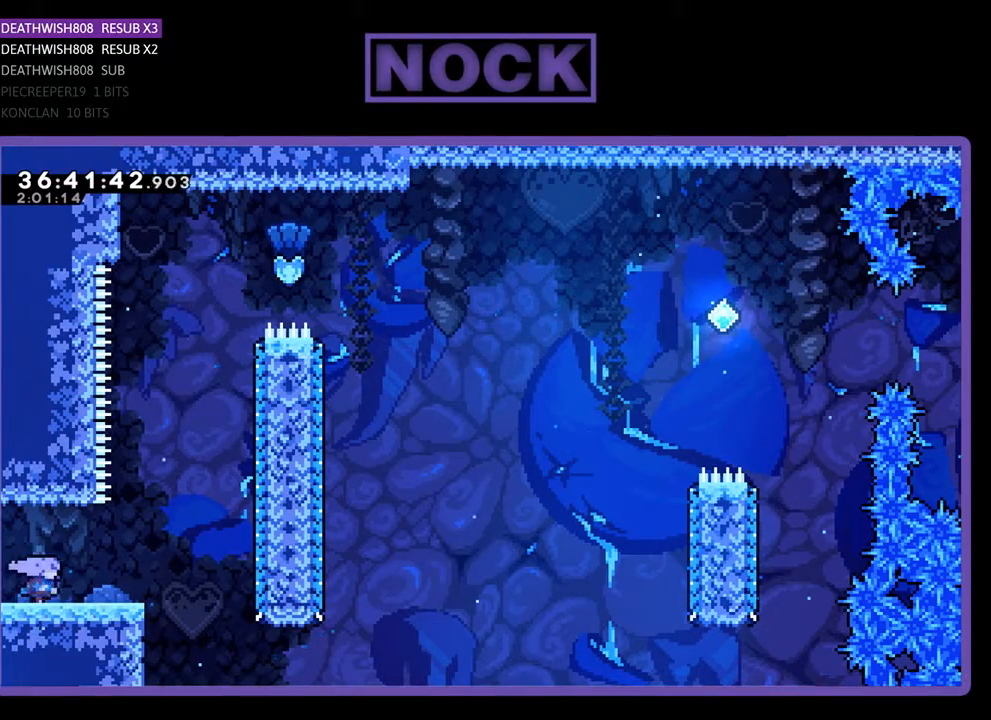
{"buttons": ["CROSS", "R2", "DPAD_UP"], "events": [[400, "CROSS", "down"], [433, "DPAD_UP", "down"], [467, "DPAD_RIGHT", "up"]]}
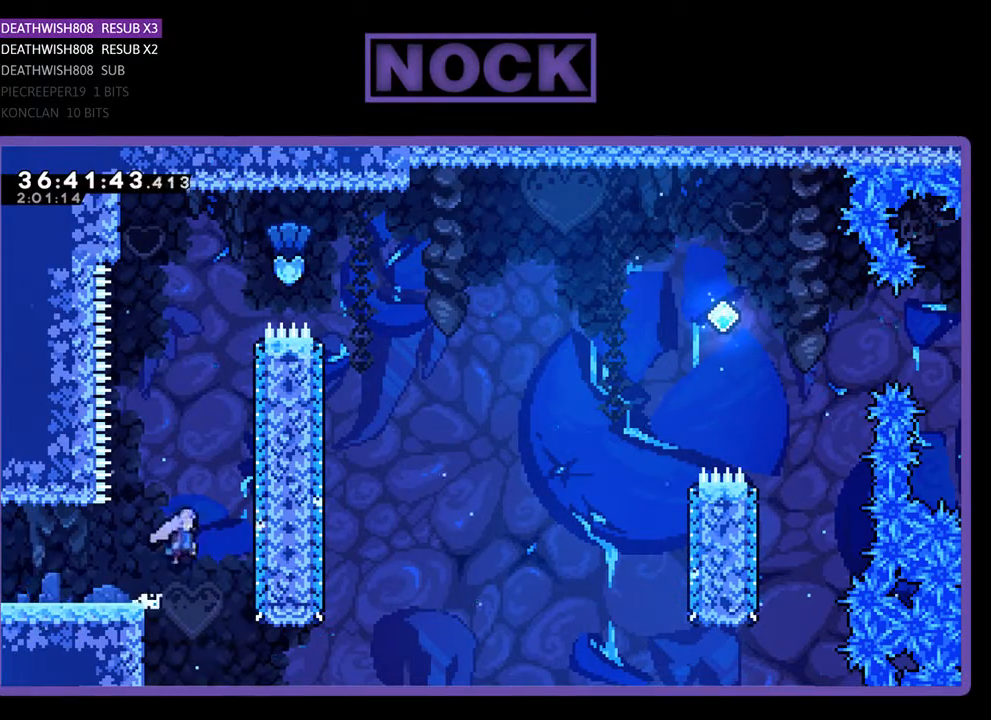
{"buttons": ["CIRCLE", "R2", "DPAD_UP"], "events": [[233, "CROSS", "up"], [300, "CIRCLE", "down"]]}
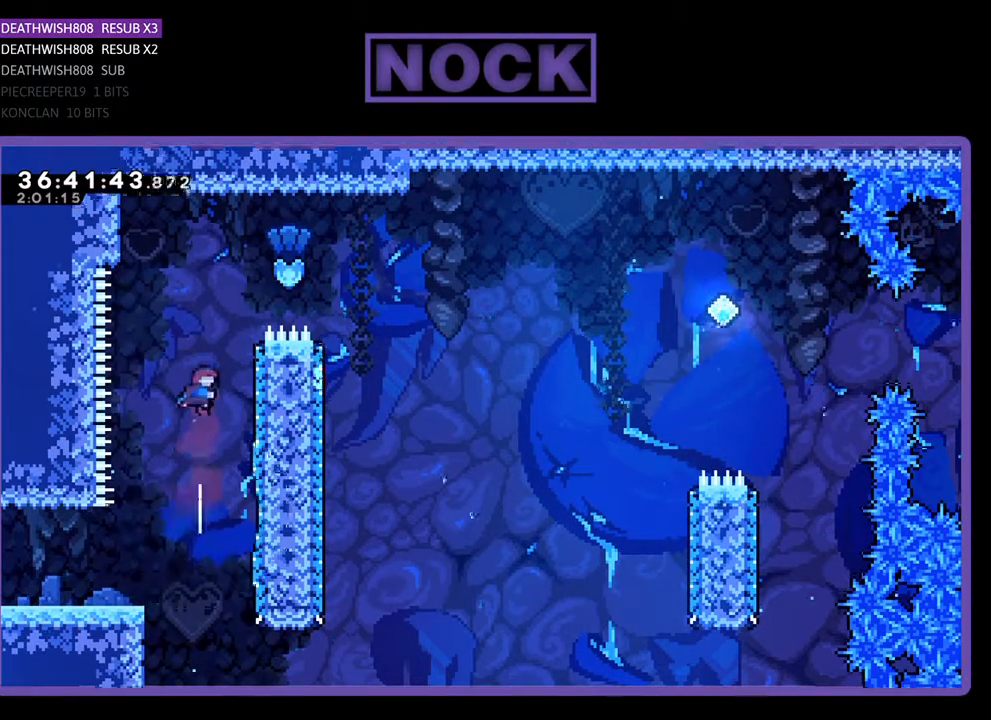
{"buttons": ["CIRCLE", "R2", "DPAD_RIGHT"], "events": [[100, "CIRCLE", "up"], [200, "CIRCLE", "down"], [233, "DPAD_RIGHT", "down"], [433, "DPAD_UP", "up"]]}
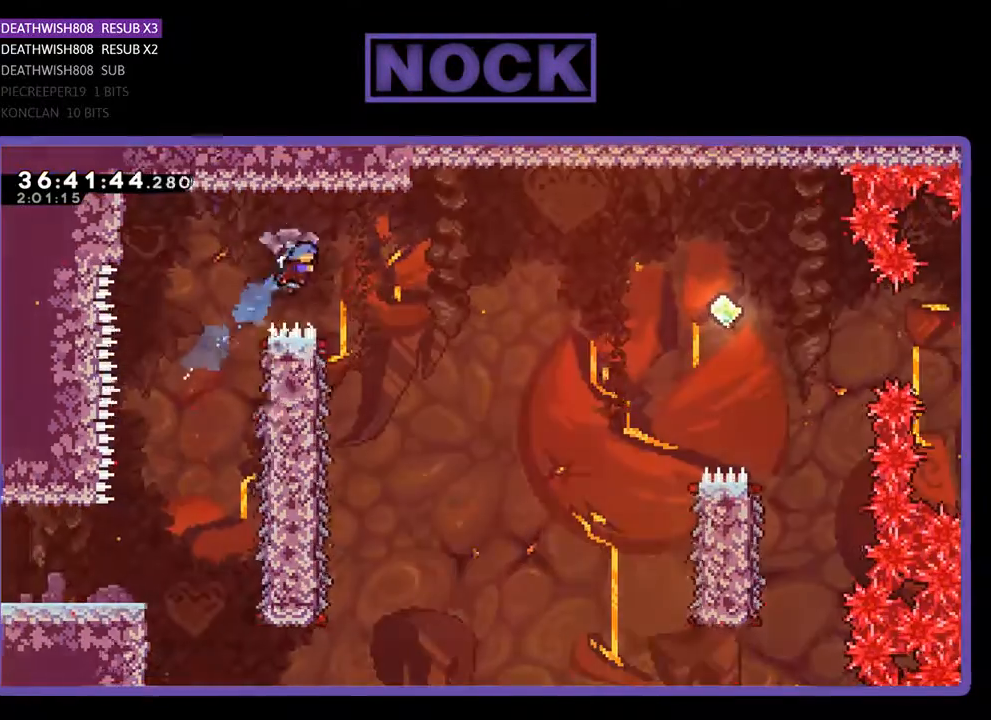
{"buttons": ["R2", "DPAD_LEFT"], "events": [[200, "CIRCLE", "up"], [333, "DPAD_RIGHT", "up"], [467, "DPAD_LEFT", "down"]]}
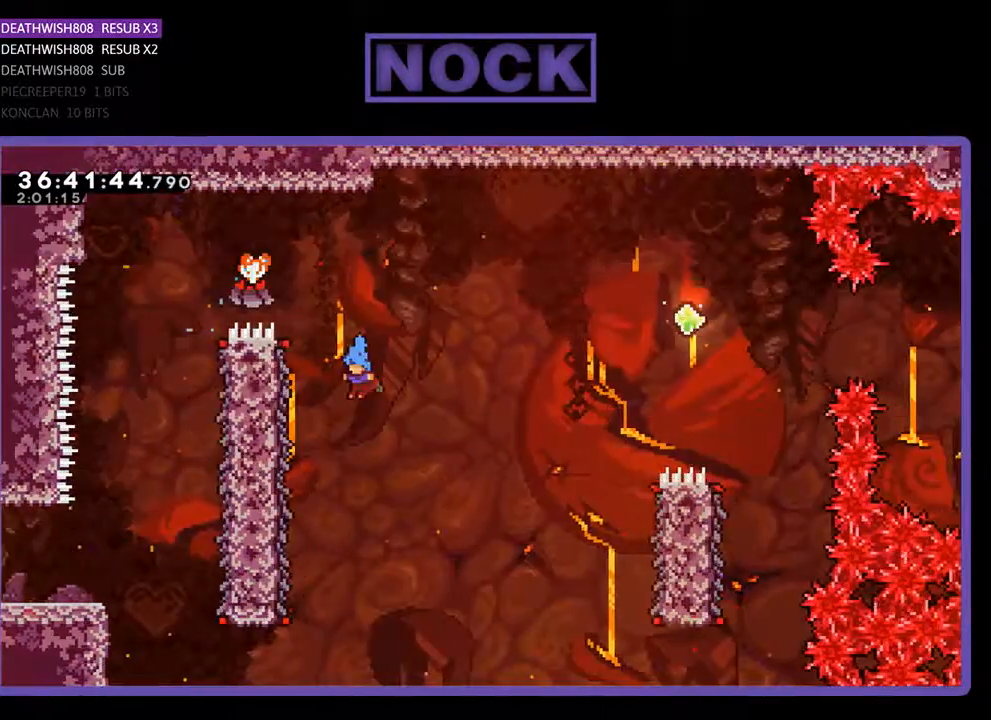
{"buttons": ["R2", "DPAD_UP", "DPAD_RIGHT"], "events": [[333, "DPAD_UP", "down"], [367, "DPAD_LEFT", "up"], [433, "DPAD_RIGHT", "down"]]}
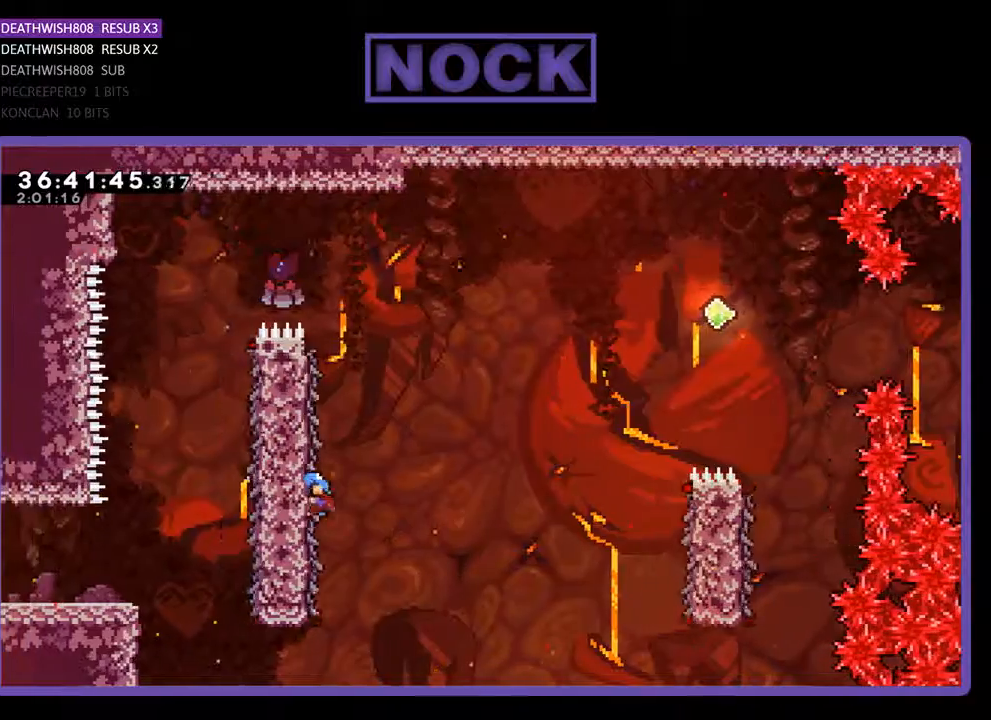
{"buttons": ["CROSS", "R2", "DPAD_RIGHT"], "events": [[300, "CROSS", "down"], [433, "DPAD_UP", "up"]]}
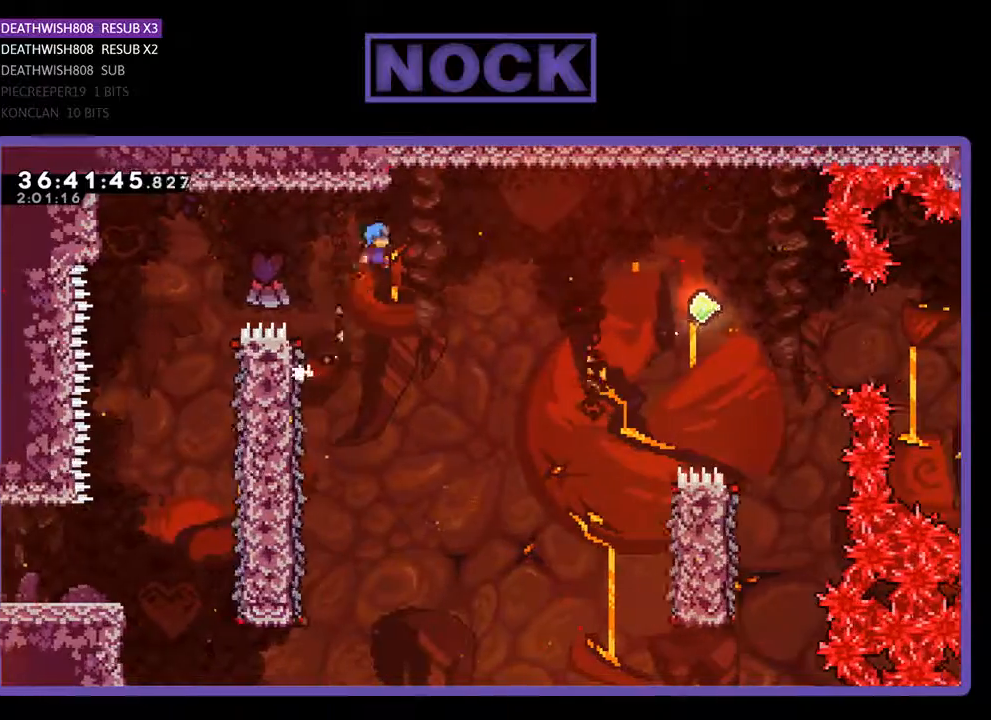
{"buttons": ["CROSS", "R2", "DPAD_RIGHT"], "events": []}
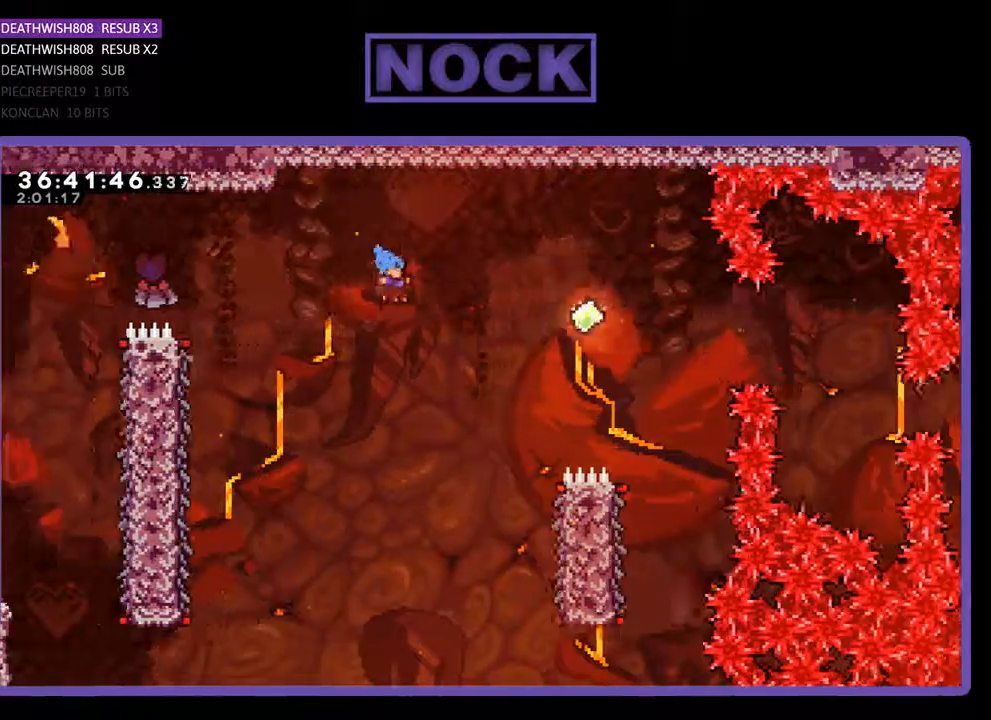
{"buttons": ["CROSS", "R2", "DPAD_RIGHT"], "events": []}
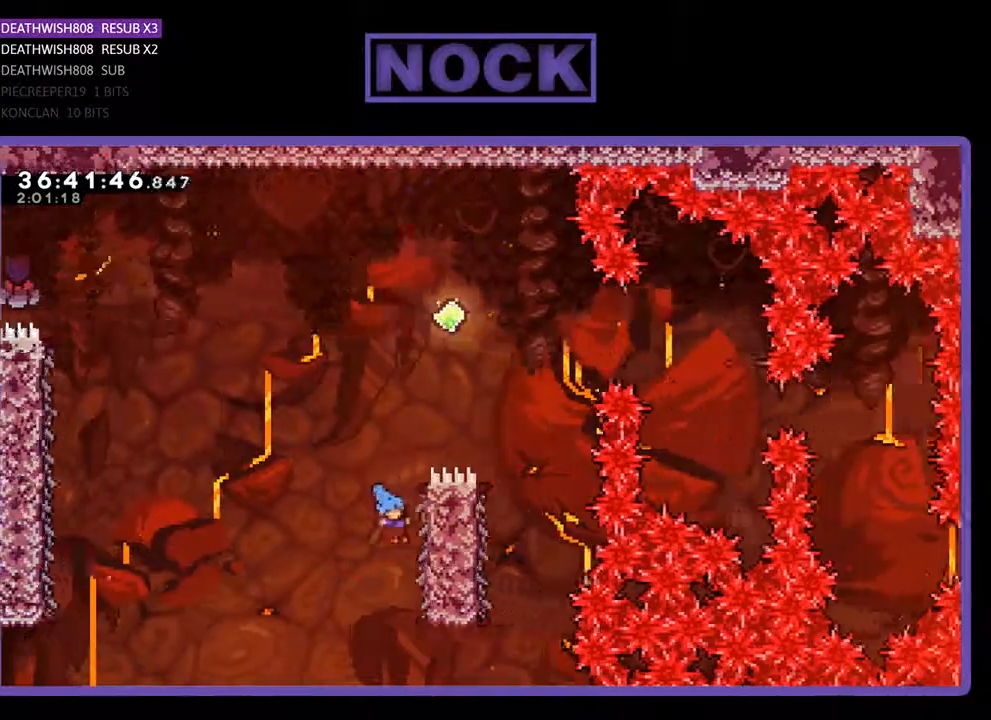
{"buttons": ["CROSS", "R2", "DPAD_UP"], "events": [[67, "CROSS", "up"], [100, "DPAD_RIGHT", "up"], [133, "DPAD_UP", "down"], [500, "CROSS", "down"]]}
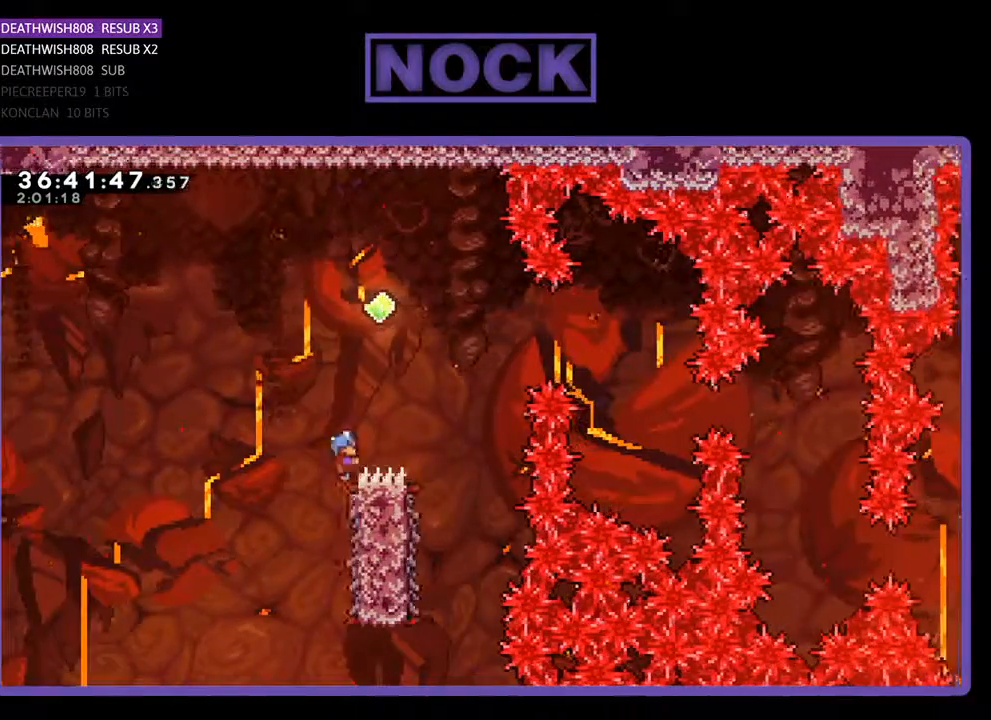
{"buttons": ["CROSS", "R2", "DPAD_RIGHT"], "events": [[100, "DPAD_RIGHT", "down"], [433, "DPAD_UP", "up"]]}
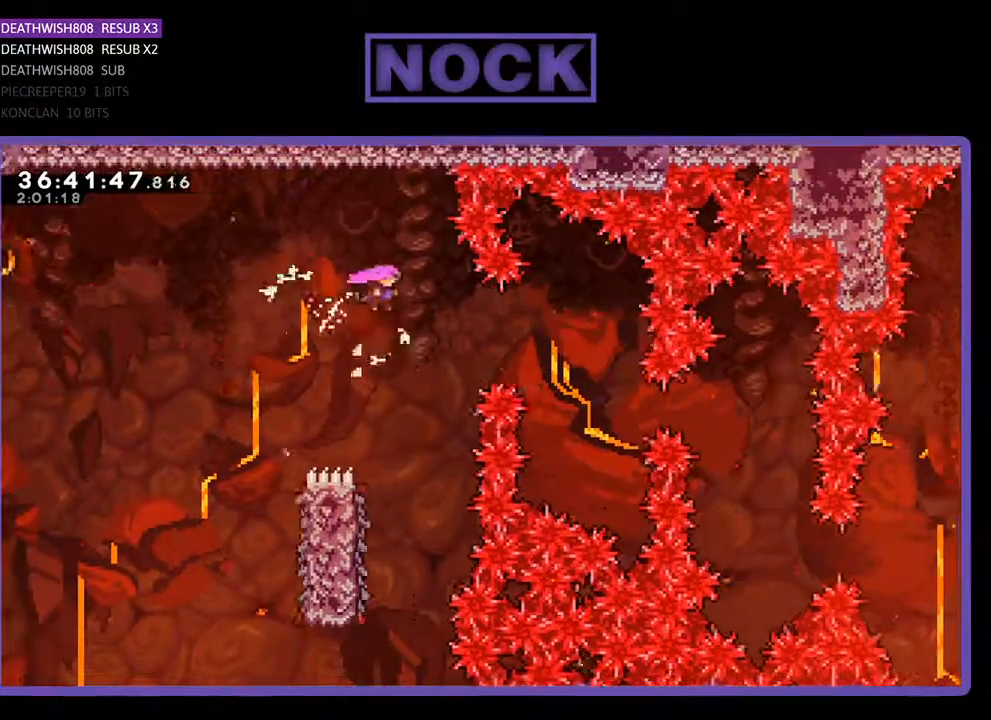
{"buttons": ["R2", "DPAD_LEFT"], "events": [[33, "DPAD_RIGHT", "up"], [67, "CROSS", "up"], [367, "DPAD_LEFT", "down"]]}
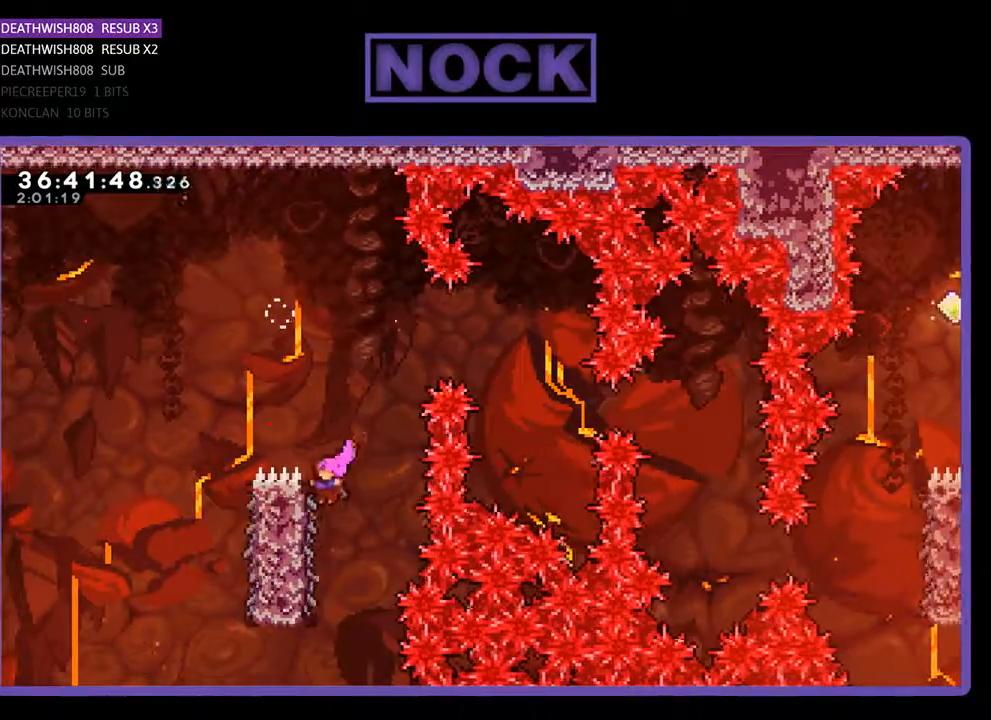
{"buttons": ["CROSS", "R2", "DPAD_UP", "DPAD_RIGHT"], "events": [[100, "DPAD_UP", "down"], [133, "DPAD_LEFT", "up"], [400, "CROSS", "down"], [400, "DPAD_RIGHT", "down"]]}
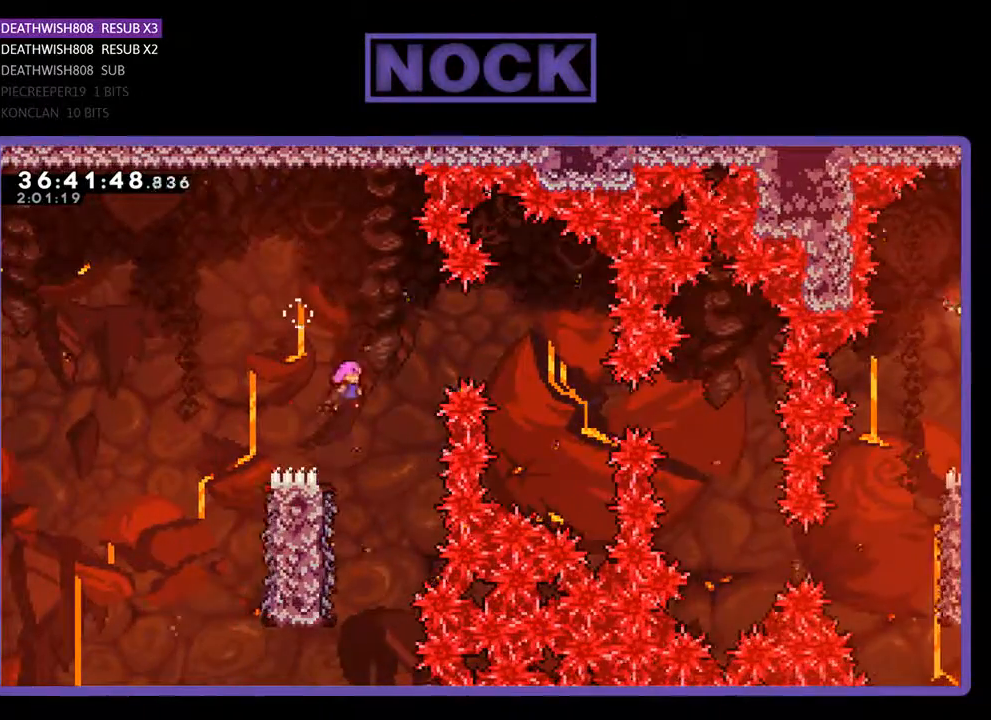
{"buttons": ["DPAD_LEFT"], "events": [[167, "DPAD_UP", "up"], [400, "DPAD_RIGHT", "up"], [400, "DPAD_UP", "down"], [433, "CROSS", "up"], [433, "DPAD_UP", "up"], [433, "R2", "up"], [500, "DPAD_LEFT", "down"]]}
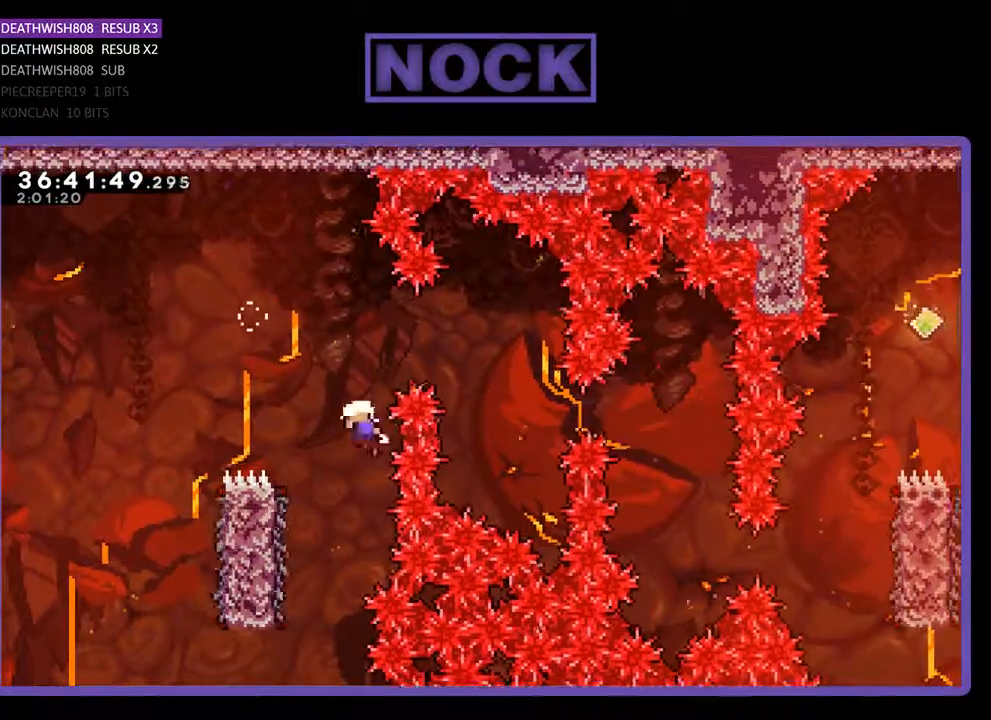
{"buttons": [], "events": [[167, "DPAD_LEFT", "up"]]}
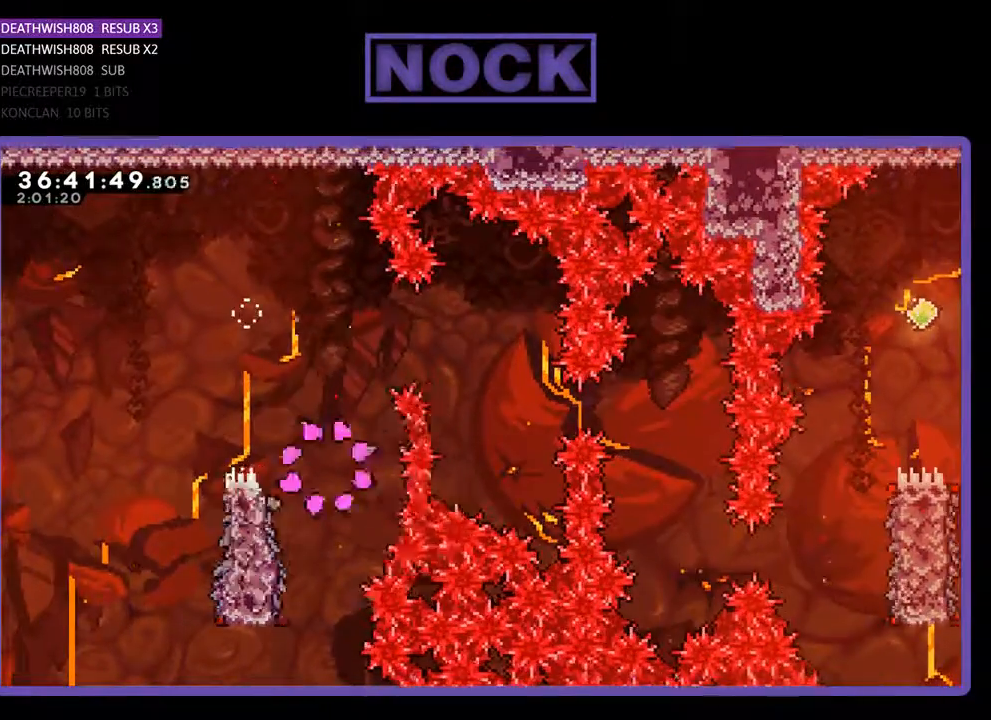
{"buttons": ["R2"], "events": [[300, "R2", "down"]]}
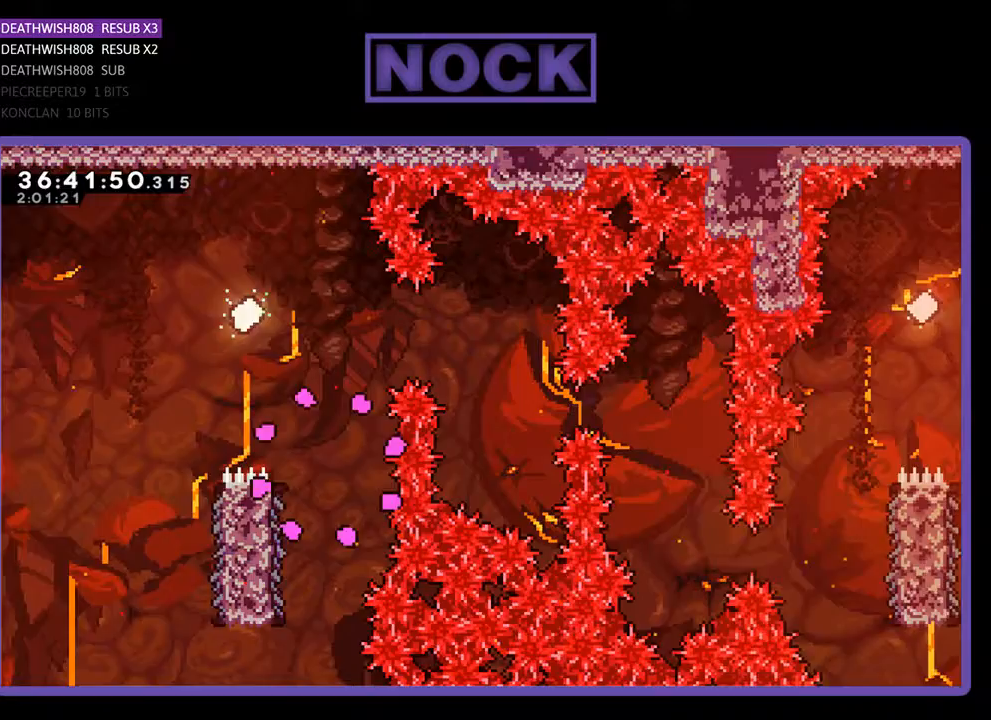
{"buttons": ["R2"], "events": []}
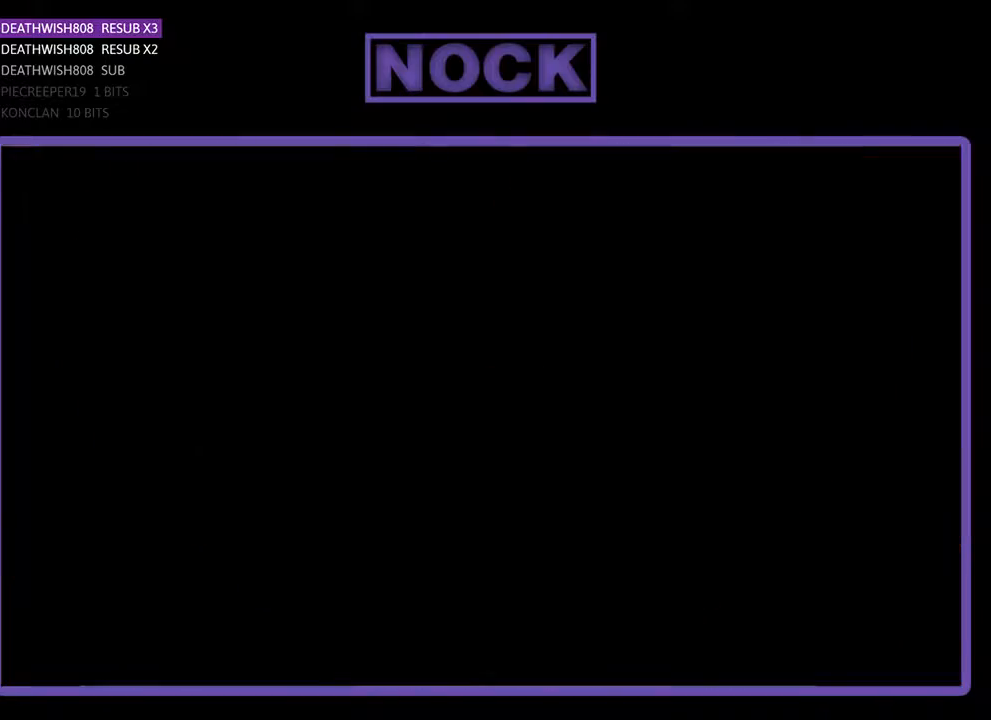
{"buttons": ["R2"], "events": []}
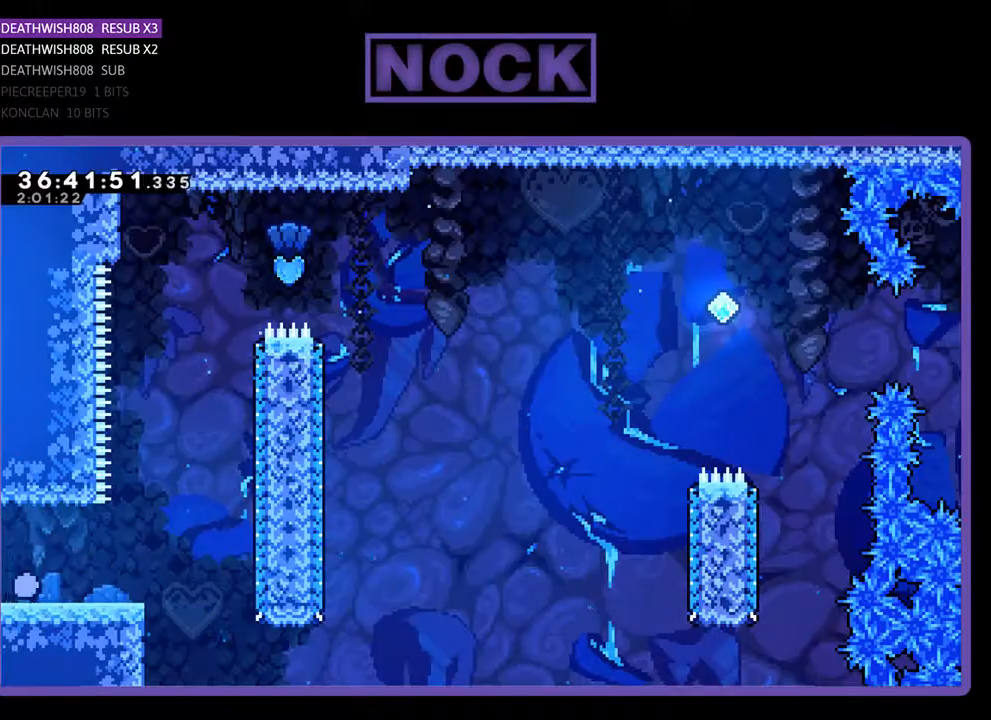
{"buttons": ["R2", "DPAD_RIGHT"], "events": [[467, "DPAD_RIGHT", "down"]]}
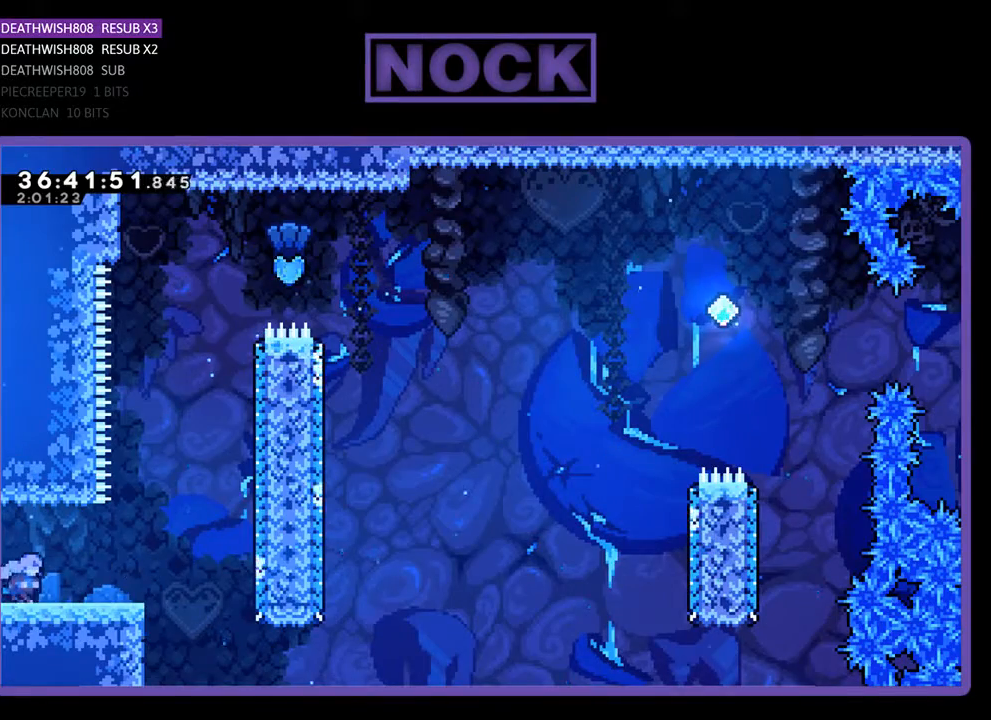
{"buttons": ["CROSS", "R2", "DPAD_RIGHT"], "events": [[500, "CROSS", "down"]]}
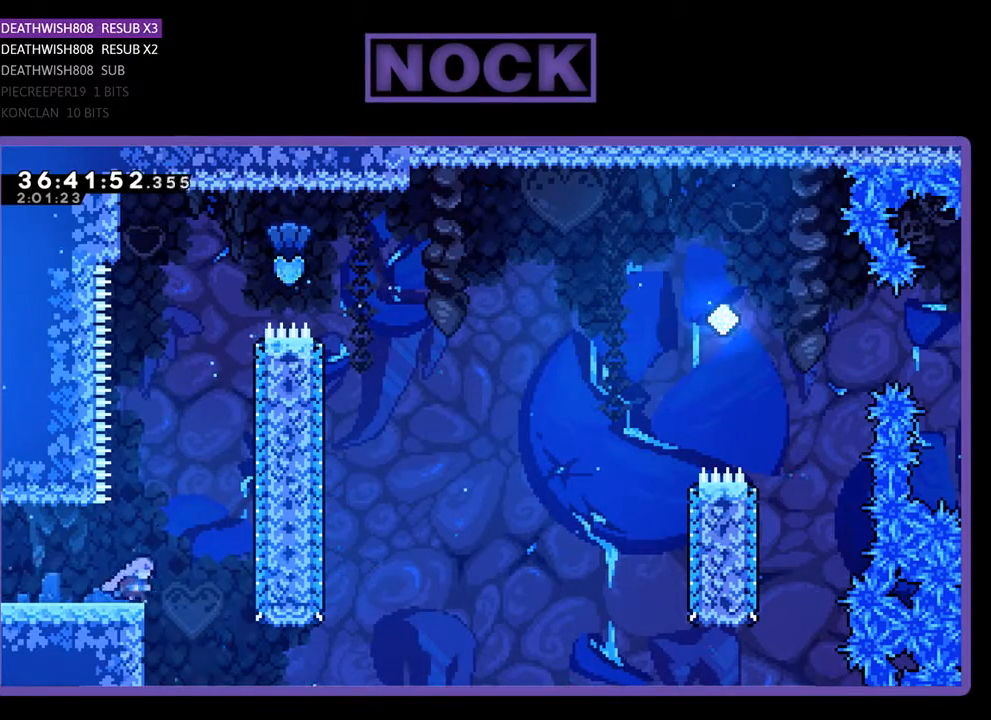
{"buttons": ["CIRCLE", "R2", "DPAD_UP"], "events": [[33, "DPAD_RIGHT", "up"], [33, "DPAD_UP", "down"], [300, "CROSS", "up"], [367, "CIRCLE", "down"]]}
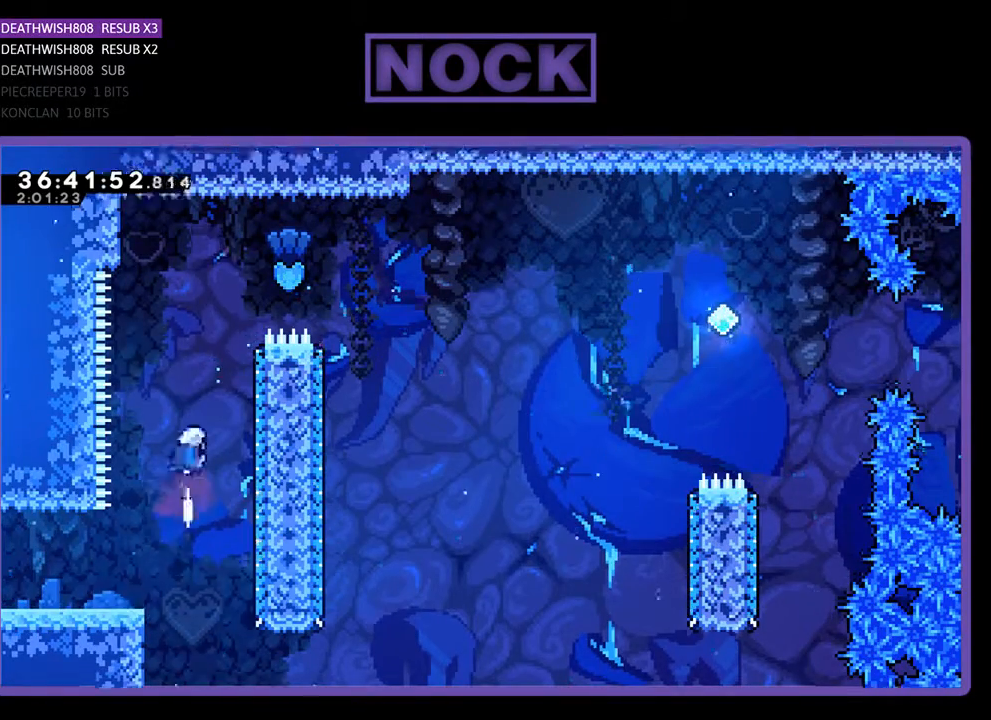
{"buttons": ["CIRCLE", "R2", "DPAD_RIGHT"], "events": [[167, "CIRCLE", "up"], [300, "CIRCLE", "down"], [300, "DPAD_RIGHT", "down"], [400, "DPAD_UP", "up"]]}
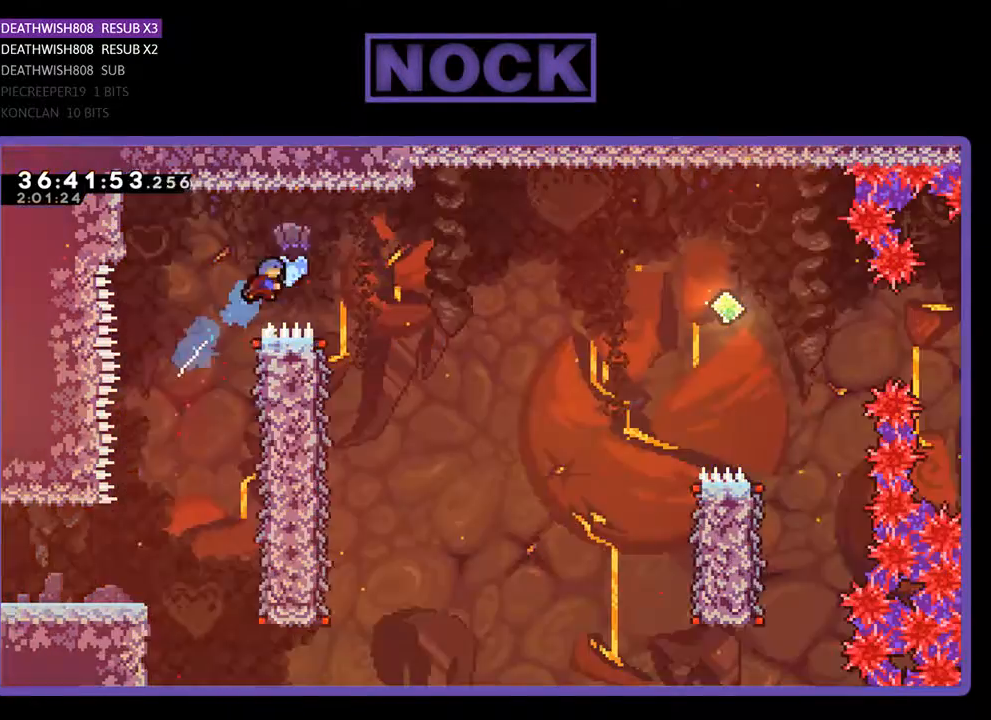
{"buttons": ["R2"], "events": [[100, "CIRCLE", "up"], [400, "DPAD_RIGHT", "up"]]}
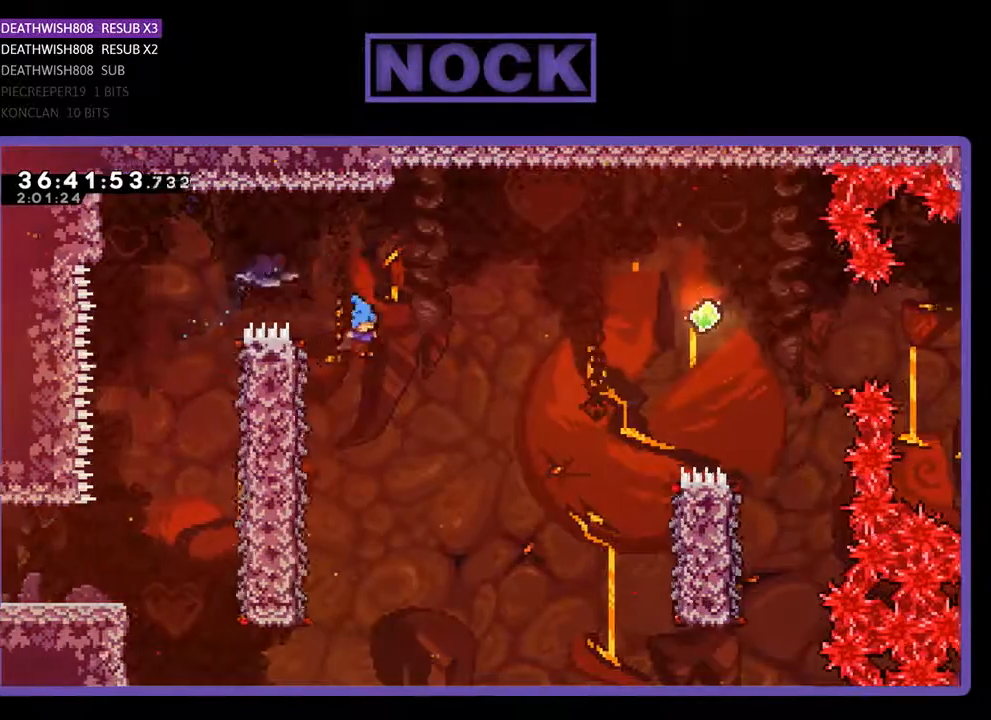
{"buttons": ["R2", "DPAD_UP"], "events": [[133, "DPAD_LEFT", "down"], [467, "DPAD_UP", "down"], [500, "DPAD_LEFT", "up"]]}
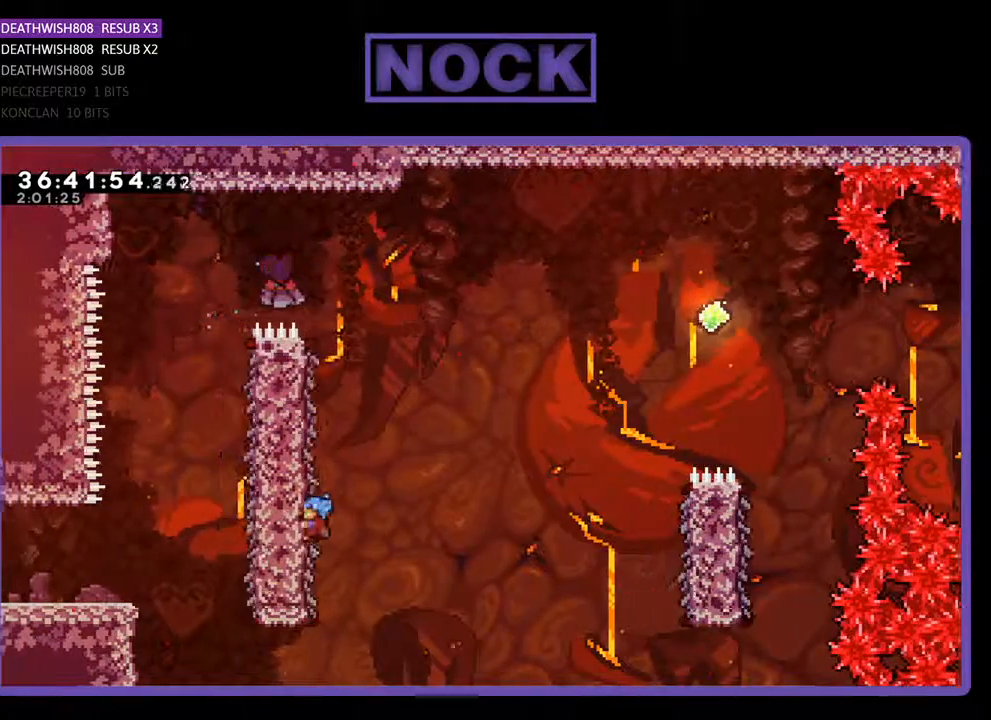
{"buttons": ["CROSS", "R2", "DPAD_RIGHT"], "events": [[67, "DPAD_RIGHT", "down"], [467, "CROSS", "down"], [467, "DPAD_UP", "up"]]}
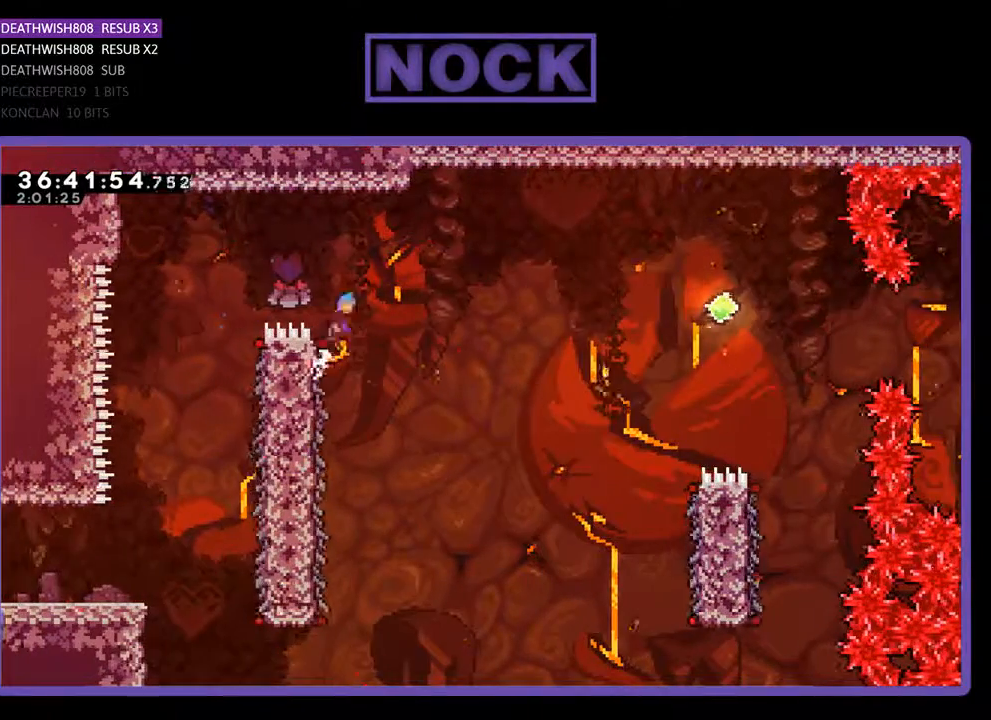
{"buttons": ["CROSS", "R2", "DPAD_RIGHT"], "events": []}
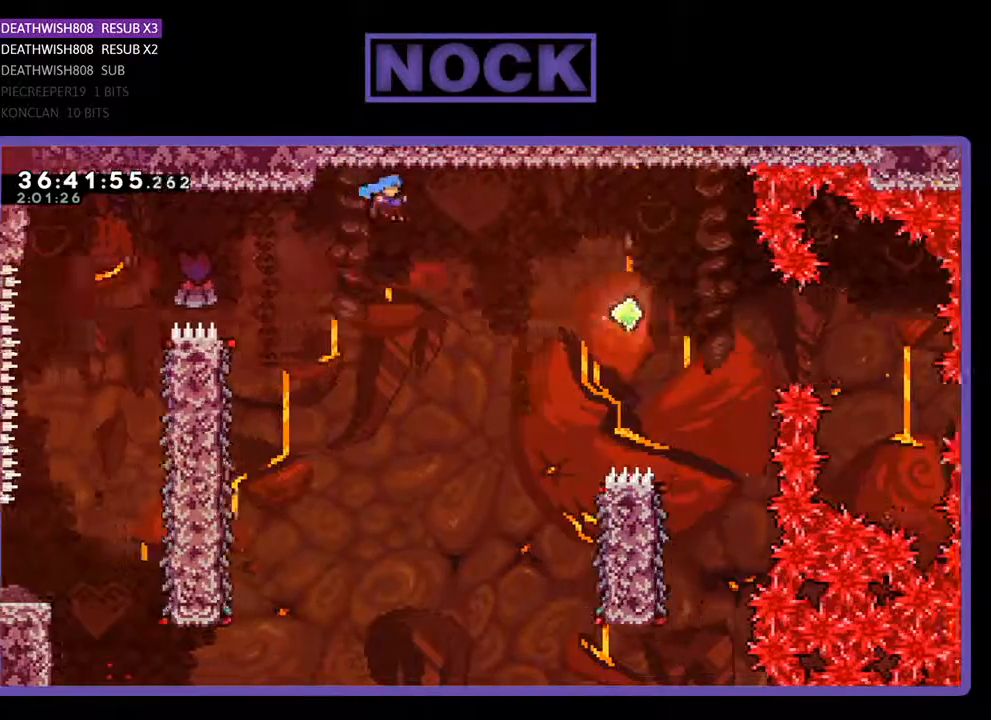
{"buttons": ["R2", "DPAD_RIGHT"], "events": [[133, "CROSS", "up"]]}
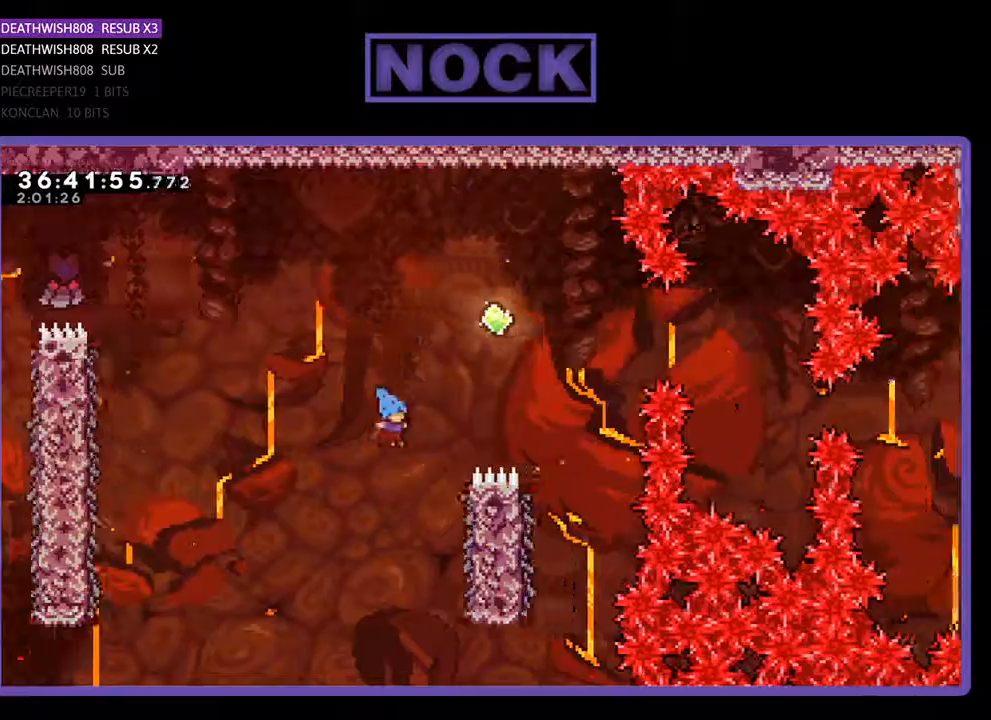
{"buttons": ["R2", "DPAD_UP"], "events": [[400, "DPAD_UP", "down"], [467, "DPAD_RIGHT", "up"]]}
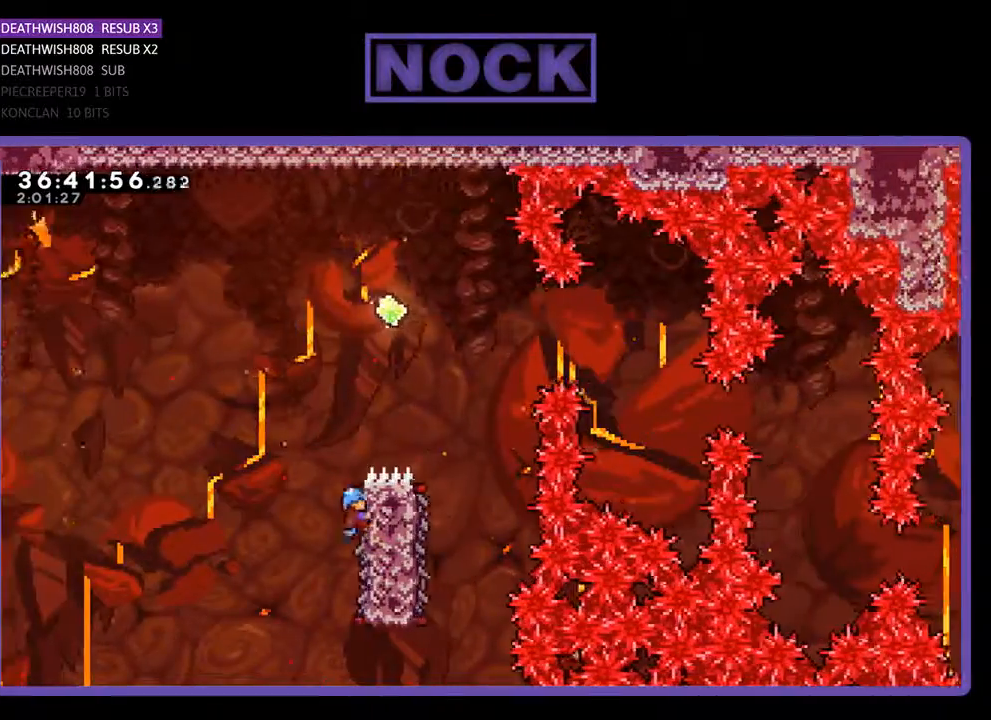
{"buttons": ["CROSS", "R2", "DPAD_RIGHT"], "events": [[133, "CROSS", "down"], [233, "DPAD_RIGHT", "down"], [500, "DPAD_UP", "up"]]}
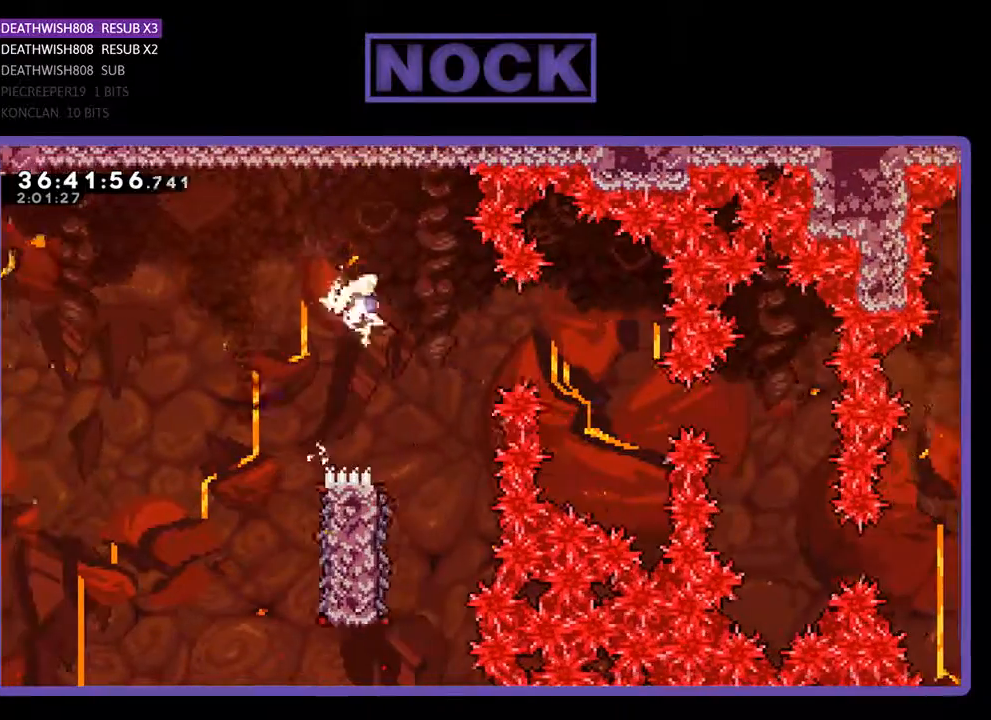
{"buttons": ["R2"], "events": [[200, "CROSS", "up"], [200, "DPAD_RIGHT", "up"]]}